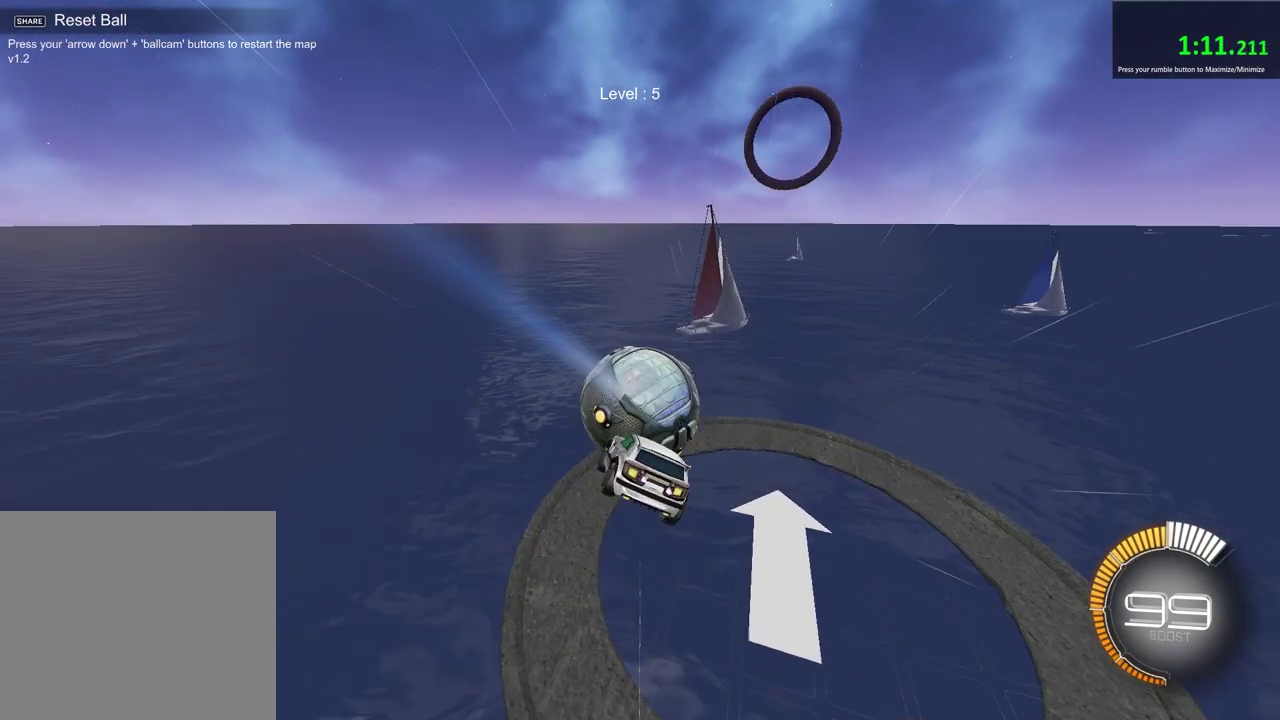
Gameplay with a controller (PlayStation layout); each line is a JSON object with the inputs held at the frame after it (dt_ms = milliseconds from this image to that frame). "events" lists button and stick changes between this image and that frame as [ms after this image, input, new state], when the widget could be followed in between. Not read: L1 R1.
{"dt_ms": 400, "buttons": [], "left_stick": "left", "right_stick": "center", "events": [[17, "left_stick", "center"], [183, "left_stick", "right"], [267, "left_stick", "down-right"], [400, "left_stick", "left"]]}
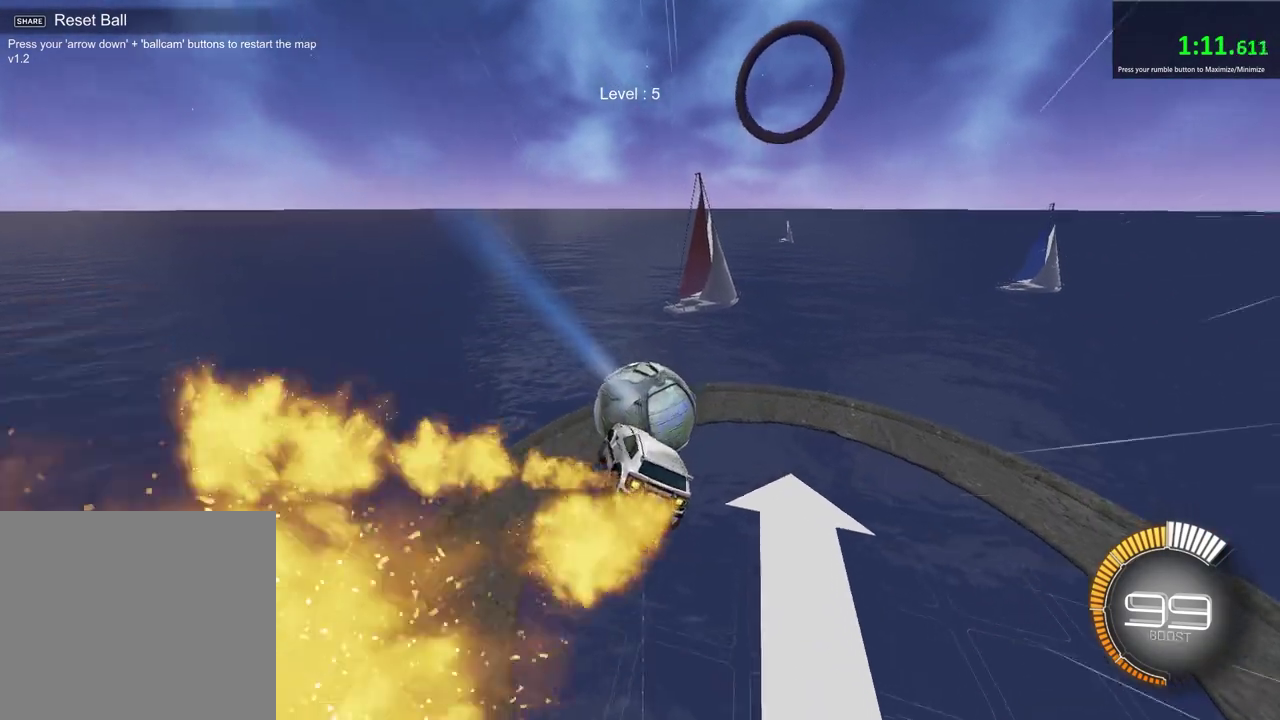
{"dt_ms": 700, "buttons": [], "left_stick": "center", "right_stick": "center", "events": [[50, "left_stick", "center"], [217, "left_stick", "up-right"], [317, "left_stick", "center"]]}
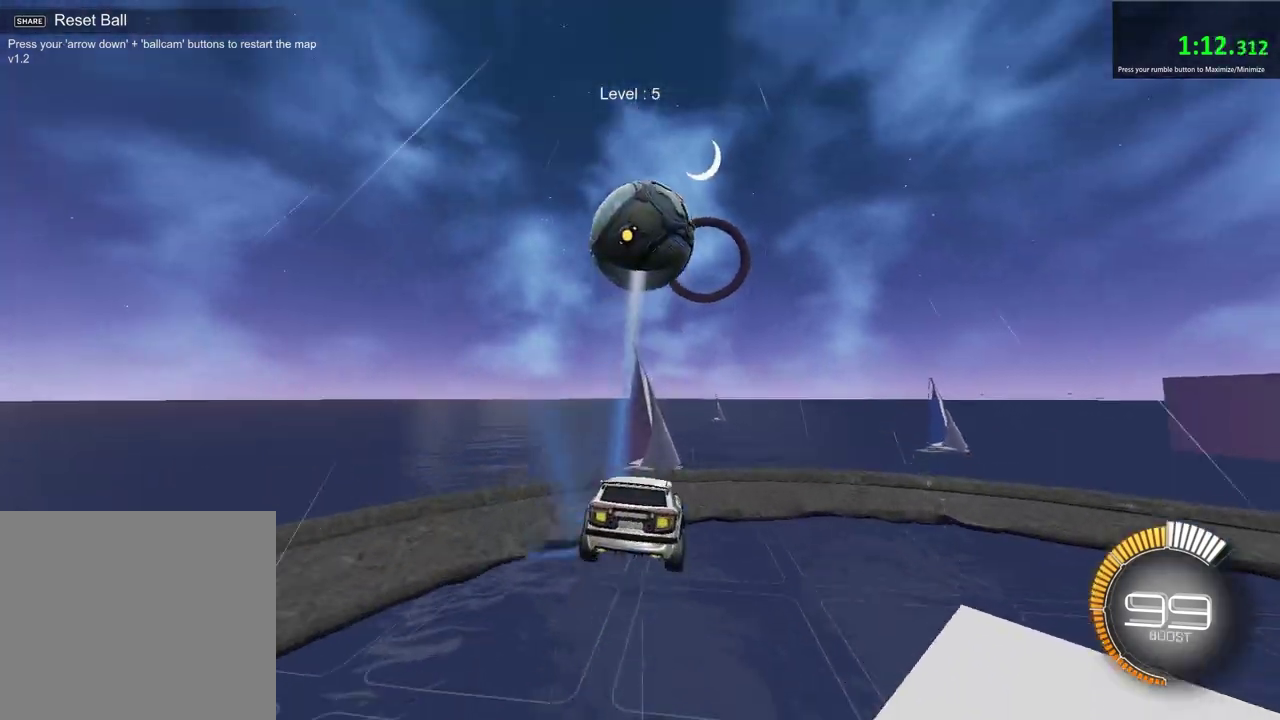
{"dt_ms": 400, "buttons": [], "left_stick": "center", "right_stick": "center", "events": [[233, "left_stick", "down-left"], [283, "left_stick", "down"], [367, "left_stick", "center"]]}
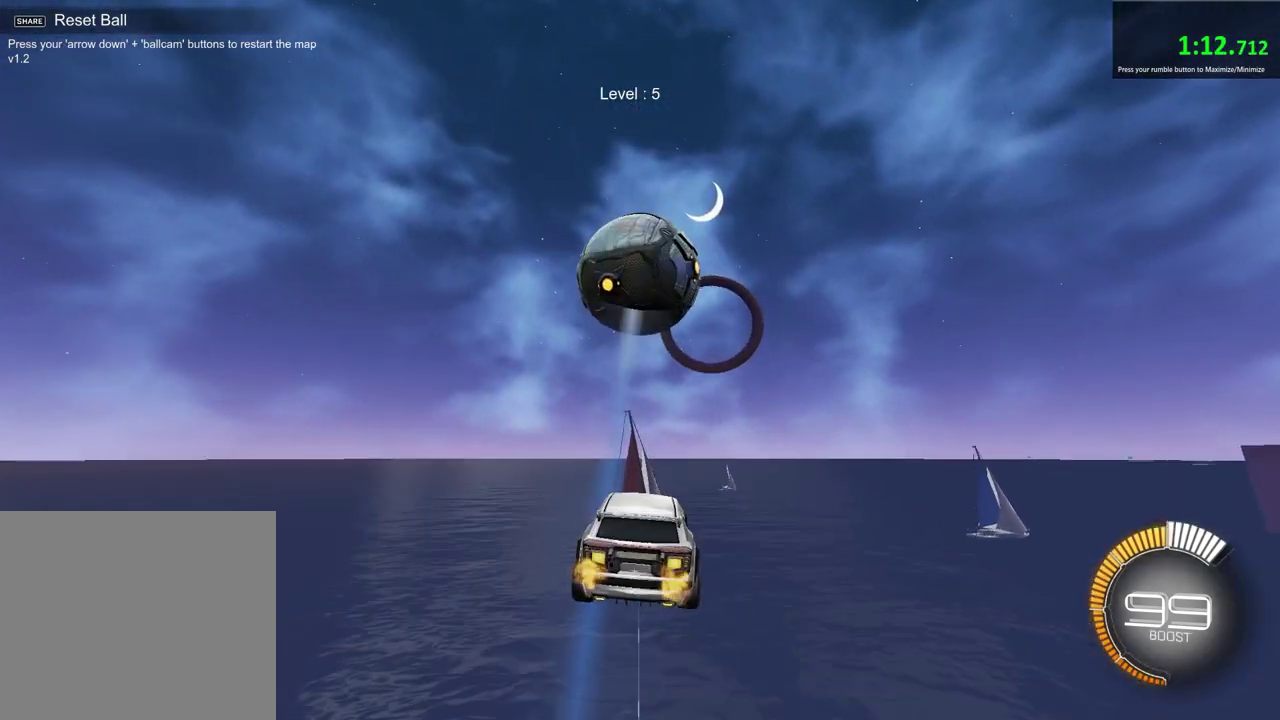
{"dt_ms": 400, "buttons": ["R2"], "left_stick": "center", "right_stick": "center", "events": [[133, "R2", "down"], [317, "left_stick", "down-left"], [400, "left_stick", "center"]]}
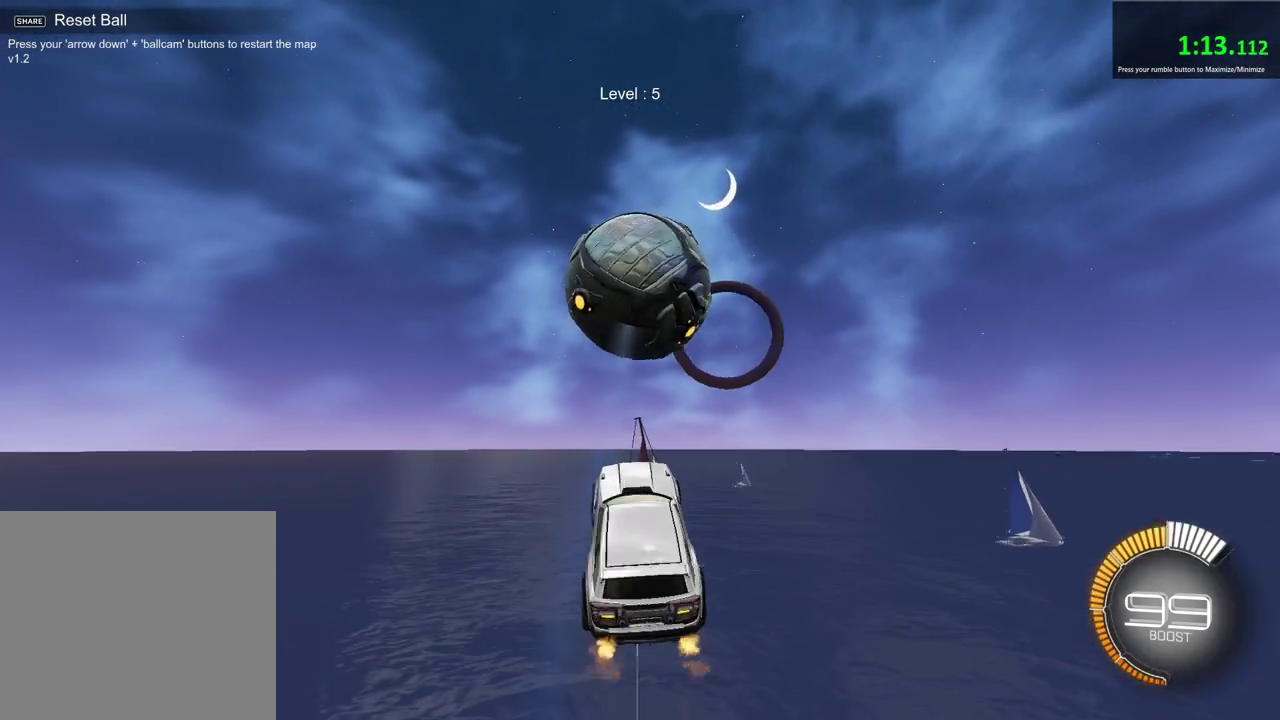
{"dt_ms": 700, "buttons": ["SQUARE", "R2"], "left_stick": "up-left", "right_stick": "center", "events": [[183, "left_stick", "up"], [250, "SQUARE", "down"], [333, "left_stick", "left"], [483, "left_stick", "center"], [650, "left_stick", "up-left"]]}
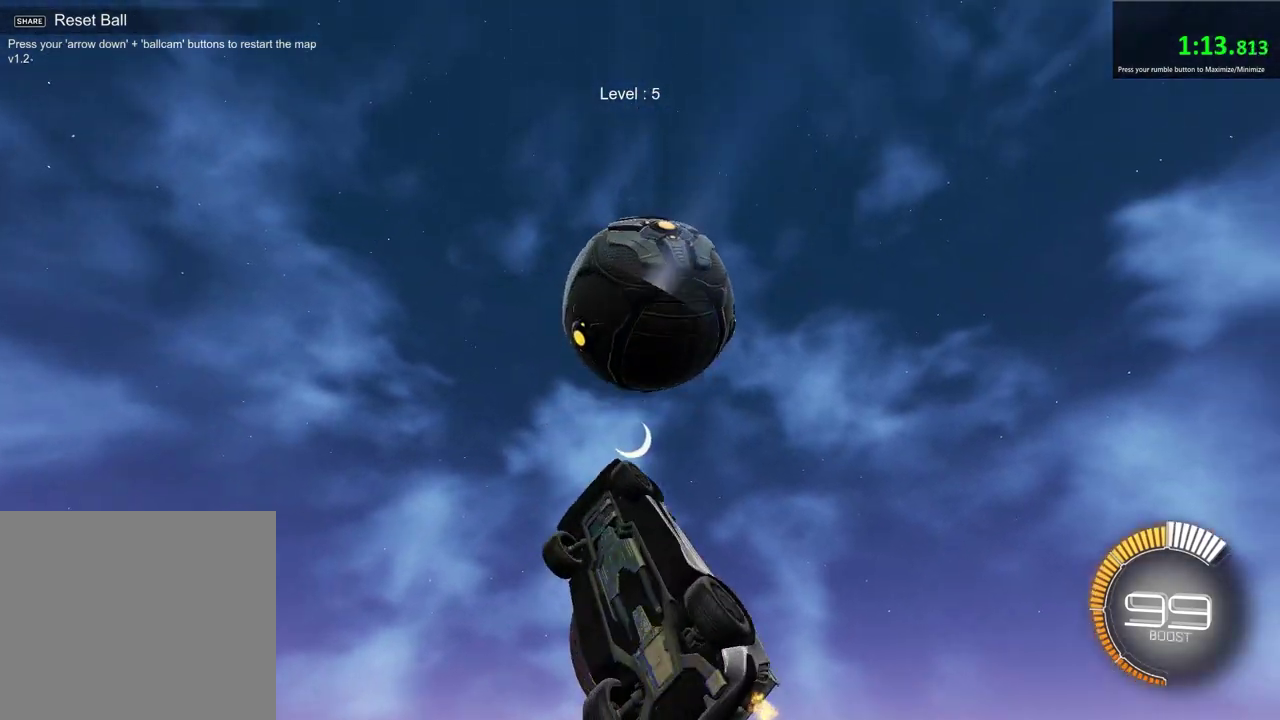
{"dt_ms": 400, "buttons": ["R2"], "left_stick": "down-right", "right_stick": "center", "events": [[33, "SQUARE", "up"], [50, "SQUARE", "down"], [83, "left_stick", "up"], [333, "left_stick", "down"], [383, "left_stick", "down-right"], [400, "SQUARE", "up"]]}
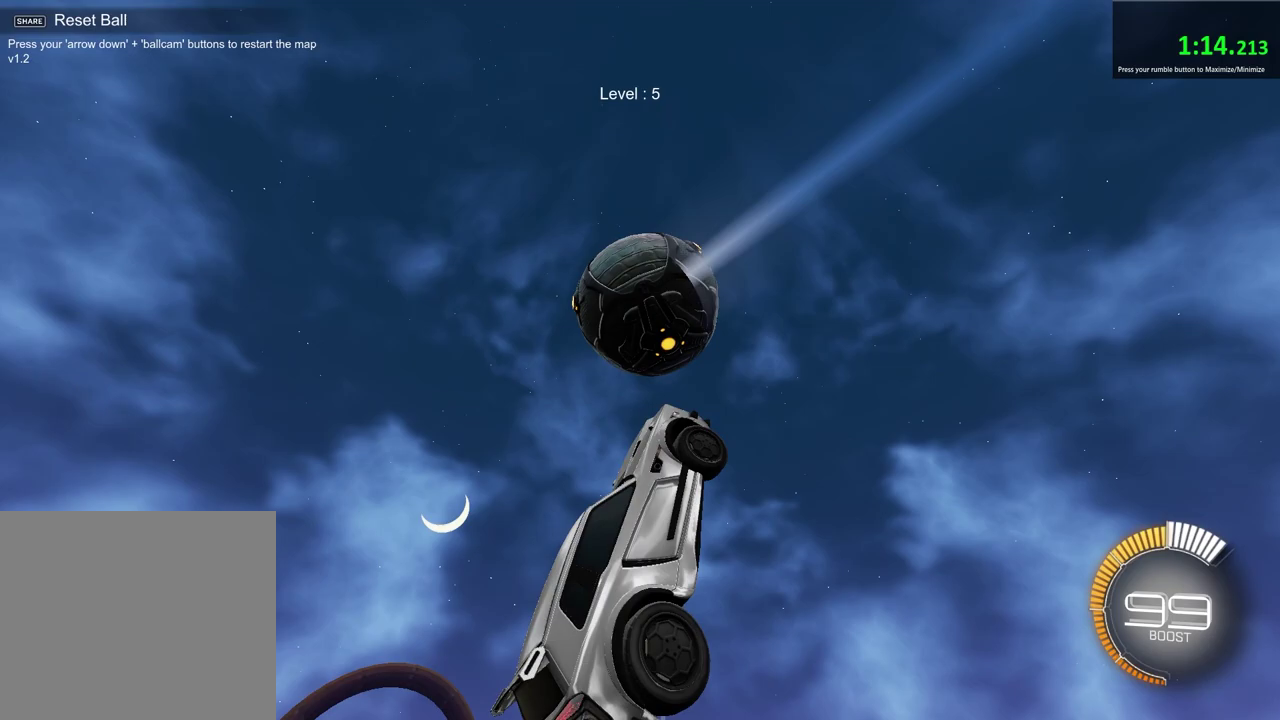
{"dt_ms": 300, "buttons": ["R2"], "left_stick": "left", "right_stick": "center", "events": [[67, "left_stick", "right"], [133, "left_stick", "center"], [300, "left_stick", "left"]]}
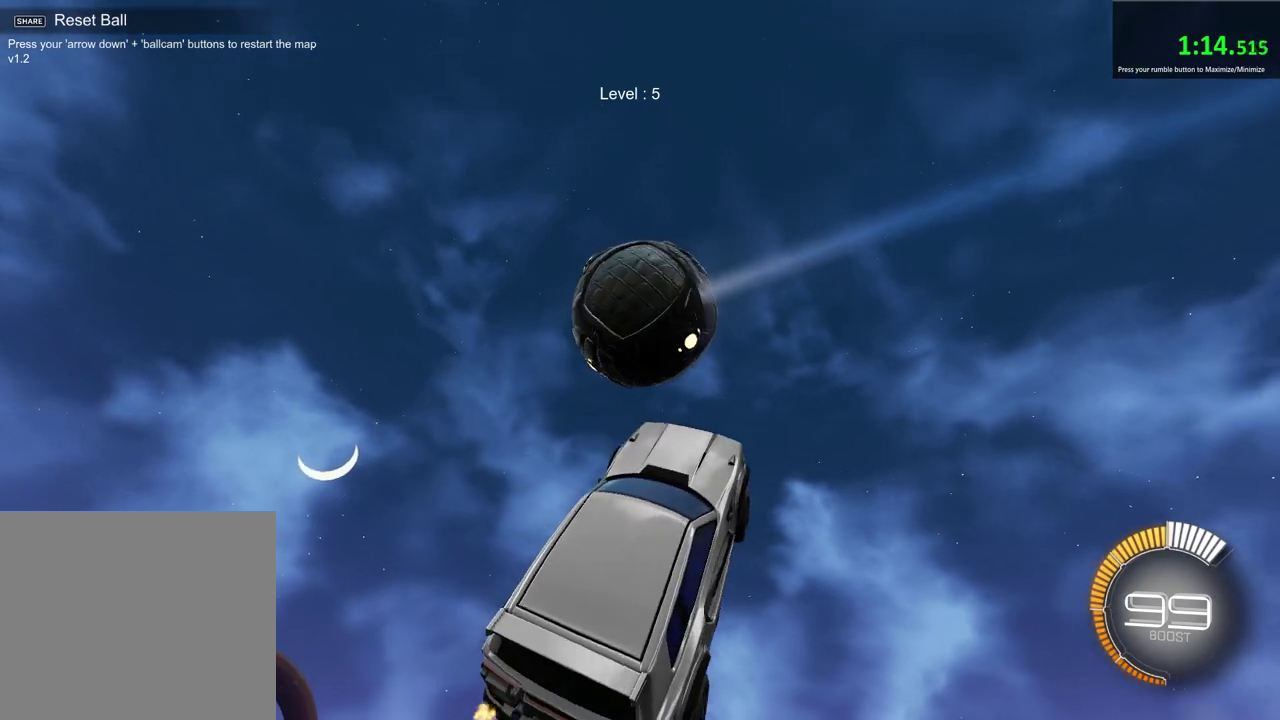
{"dt_ms": 700, "buttons": ["R2"], "left_stick": "up", "right_stick": "center", "events": [[100, "left_stick", "up-left"], [200, "left_stick", "center"], [667, "left_stick", "up"]]}
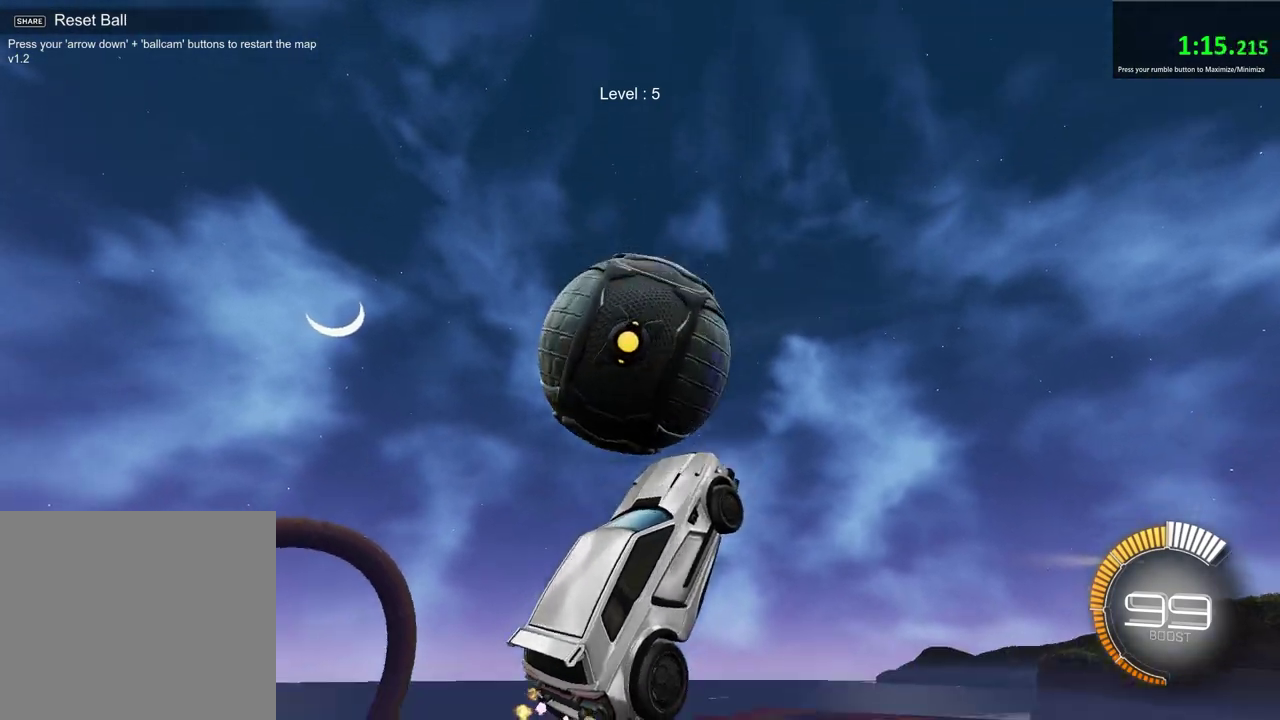
{"dt_ms": 700, "buttons": ["SQUARE", "R2"], "left_stick": "right", "right_stick": "center", "events": [[100, "left_stick", "center"], [233, "SQUARE", "down"], [617, "left_stick", "right"]]}